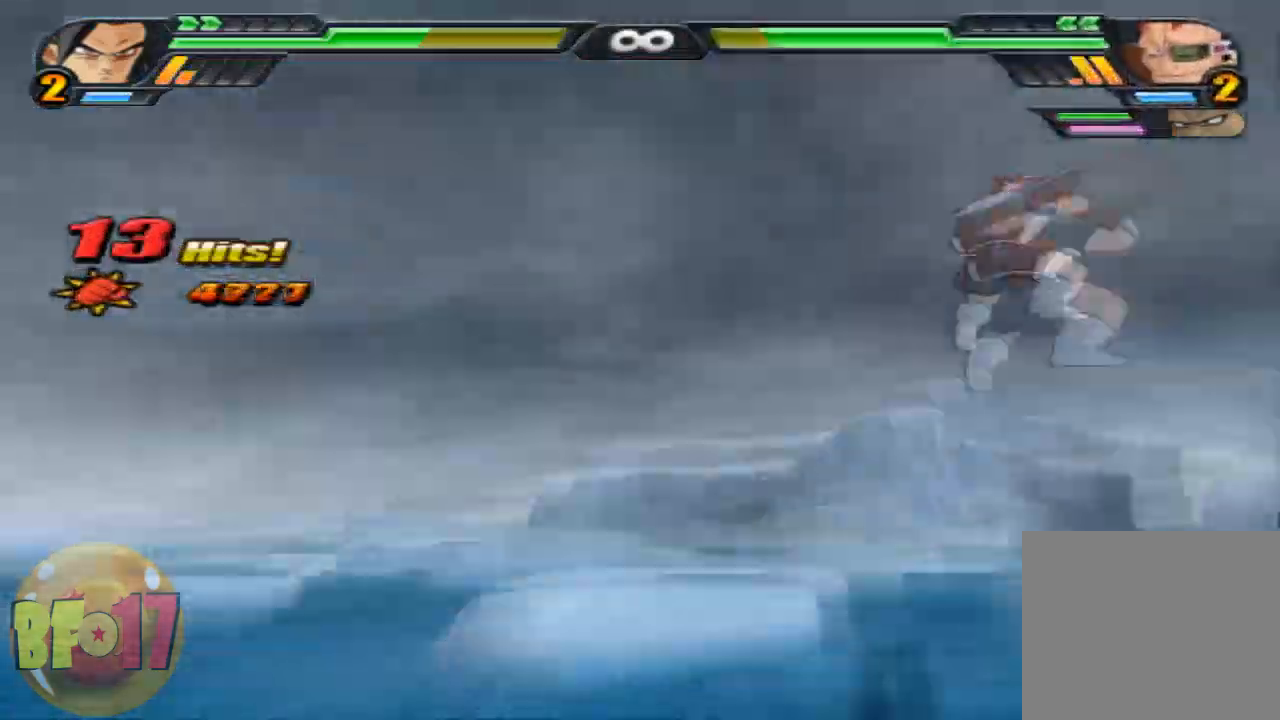
Gameplay with a controller (PlayStation layout); each line is a JSON object with the inputs held at the frame after it. "events" lists button and stick changes between this image and that frame as [ms after this image, input, new state], when the widget could be followed in between. Not read: SQUARE.
{"buttons": [], "left_stick": "center", "right_stick": "center", "events": []}
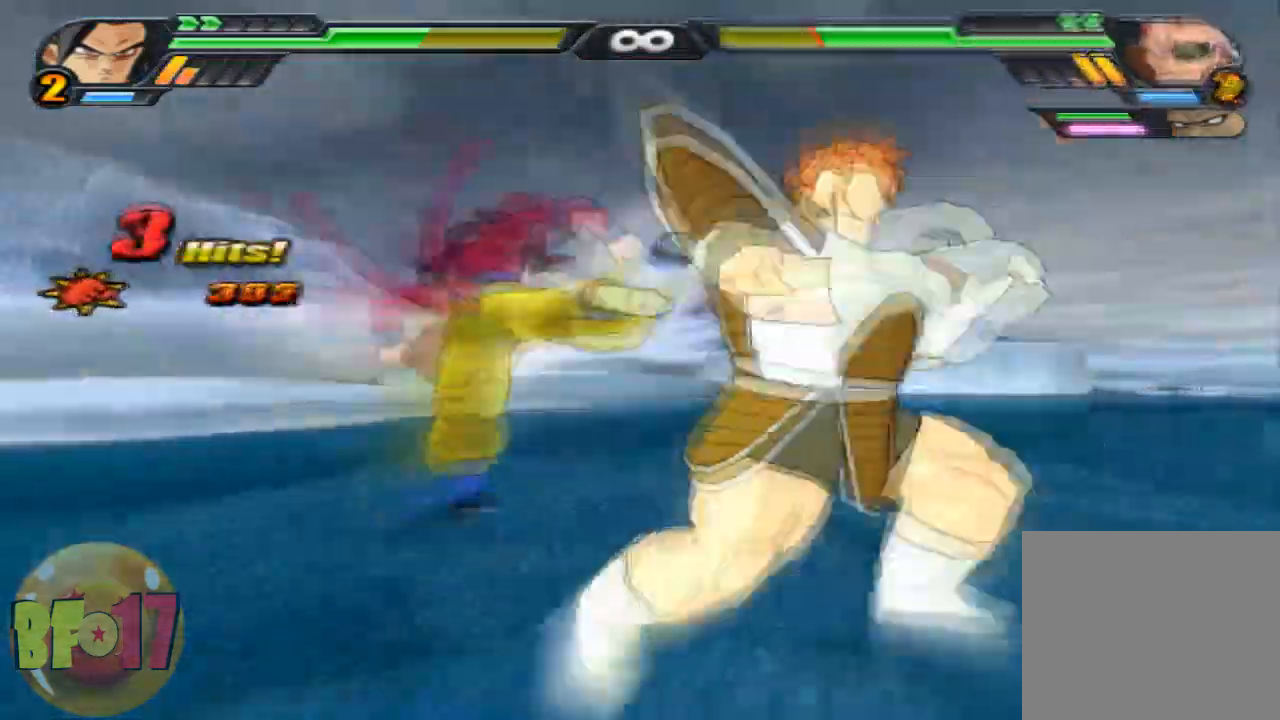
{"buttons": [], "left_stick": "center", "right_stick": "center", "events": []}
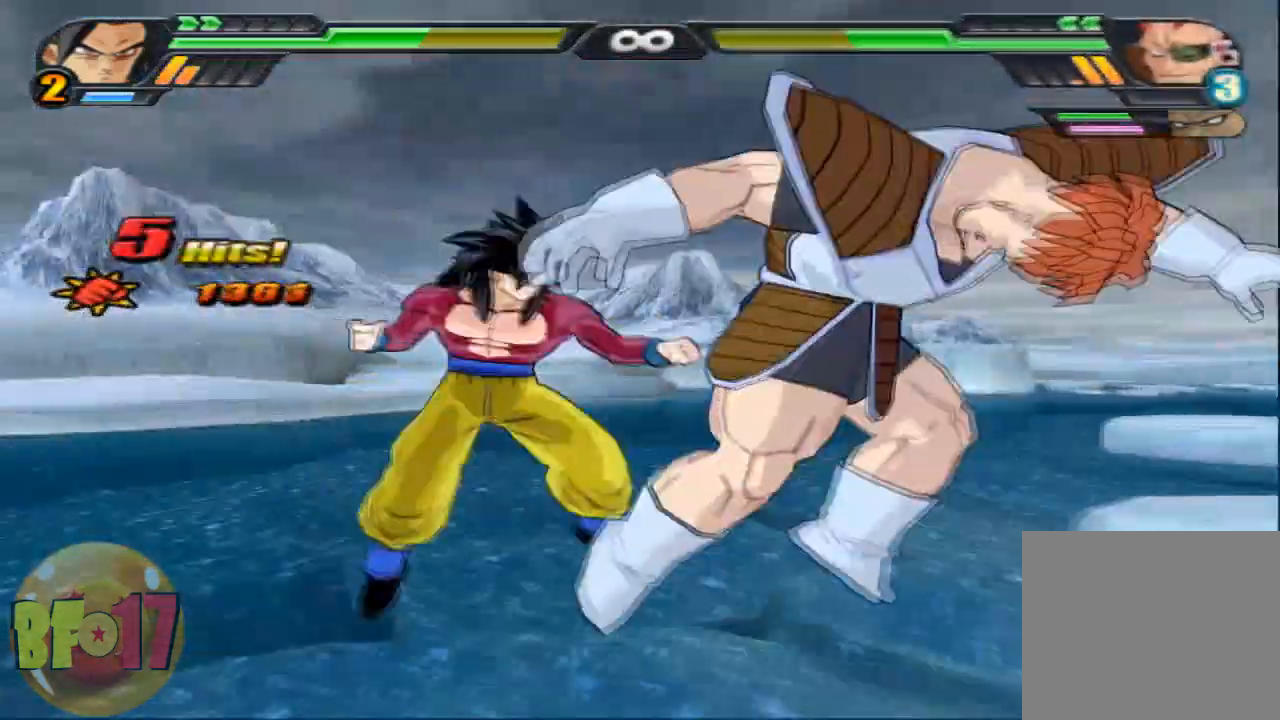
{"buttons": [], "left_stick": "center", "right_stick": "center", "events": []}
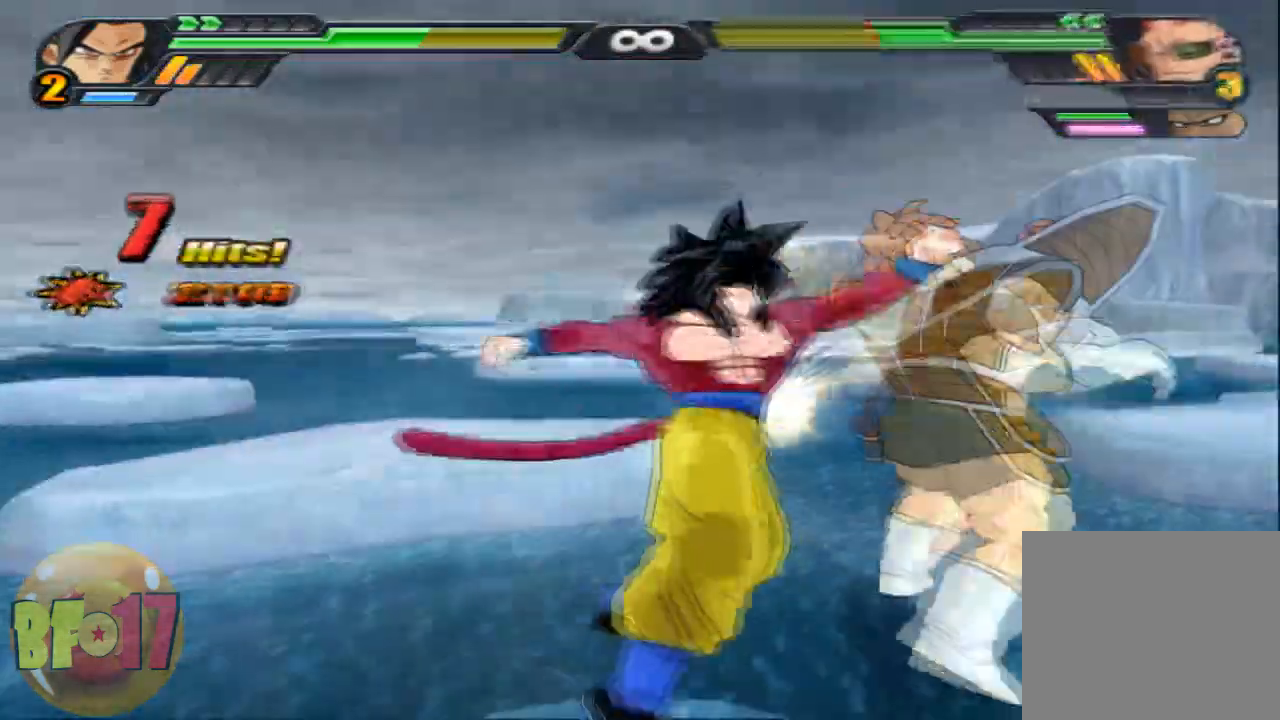
{"buttons": [], "left_stick": "center", "right_stick": "center", "events": []}
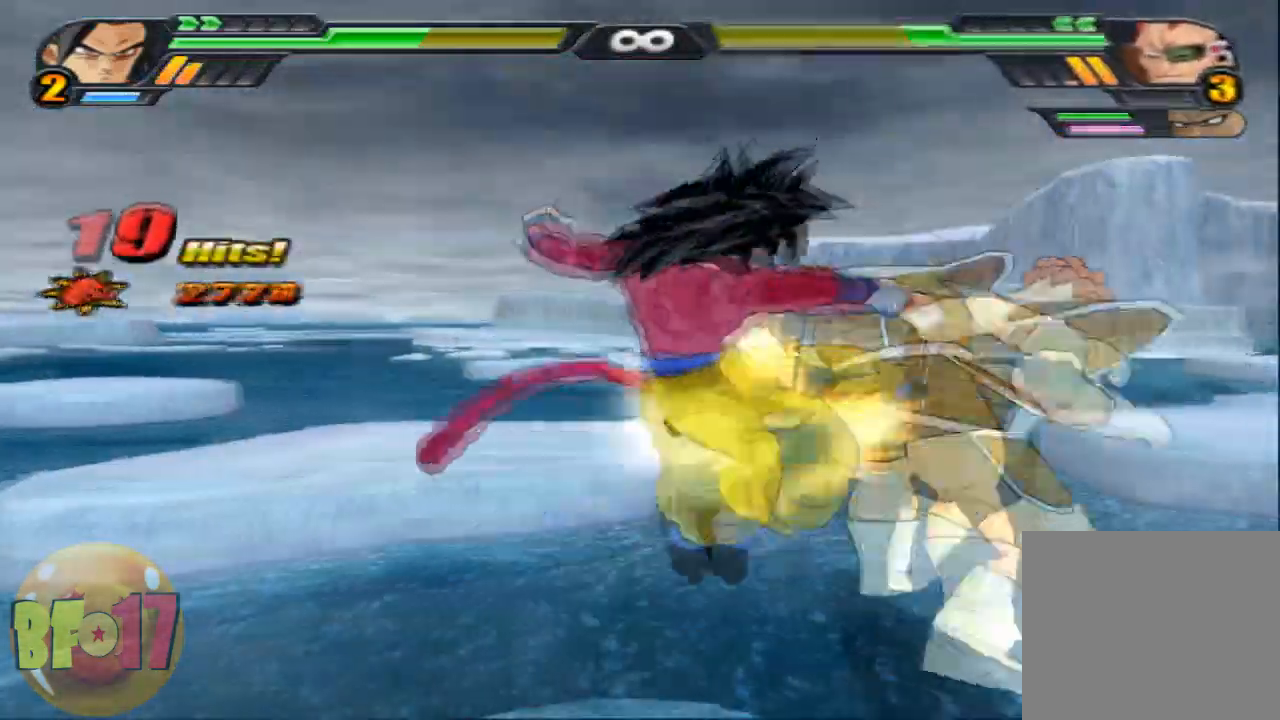
{"buttons": ["CROSS"], "left_stick": "down", "right_stick": "center", "events": [[501, "CROSS", "down"], [501, "left_stick", "down"]]}
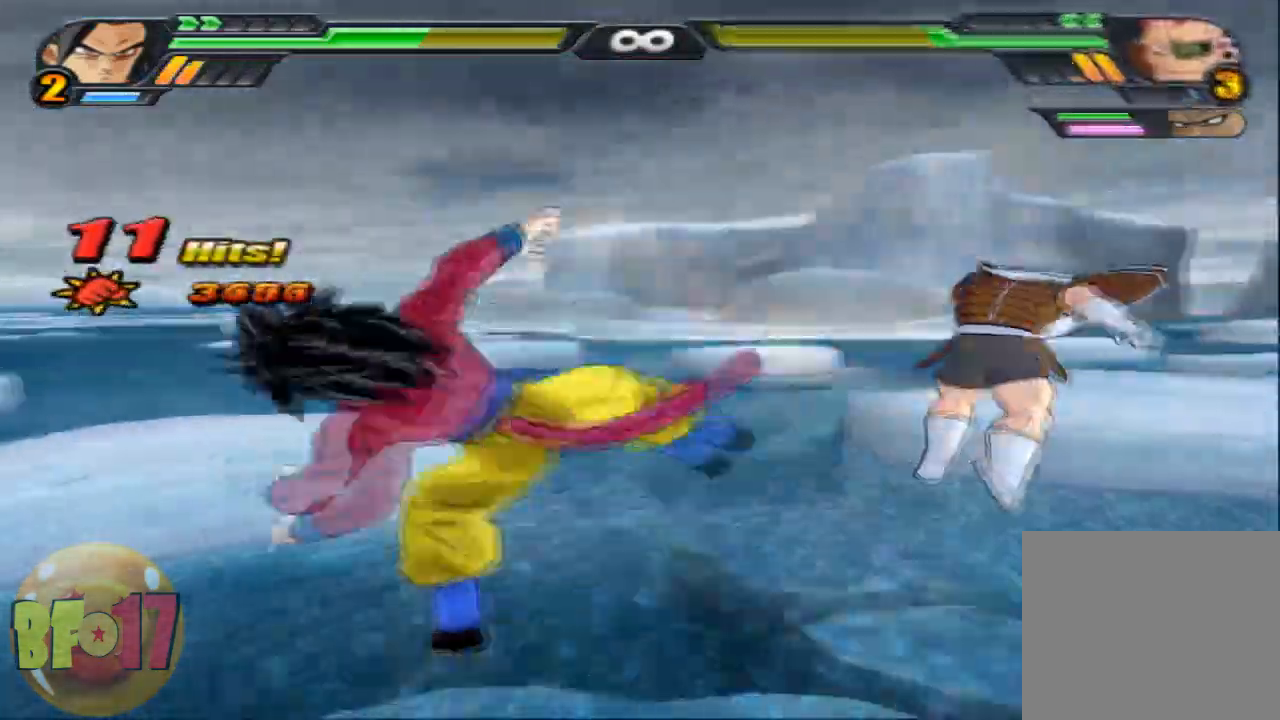
{"buttons": [], "left_stick": "center", "right_stick": "center", "events": [[133, "CROSS", "up"], [400, "left_stick", "center"]]}
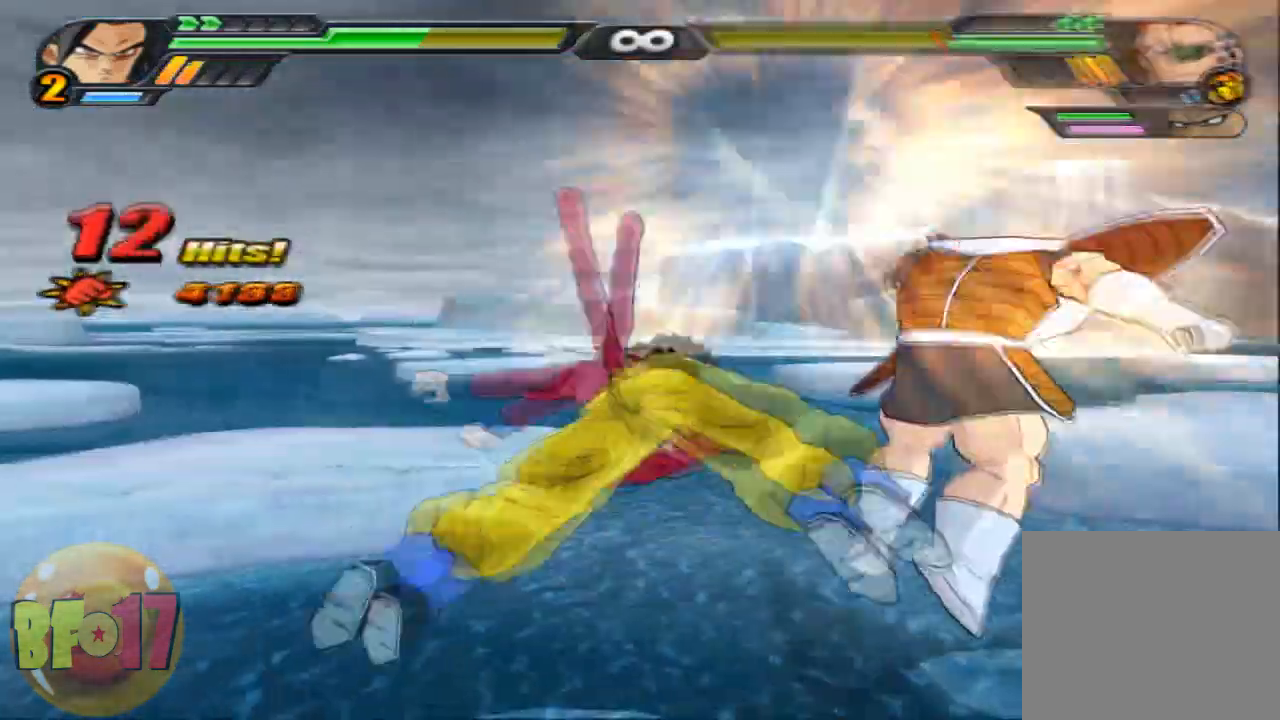
{"buttons": [], "left_stick": "center", "right_stick": "center", "events": []}
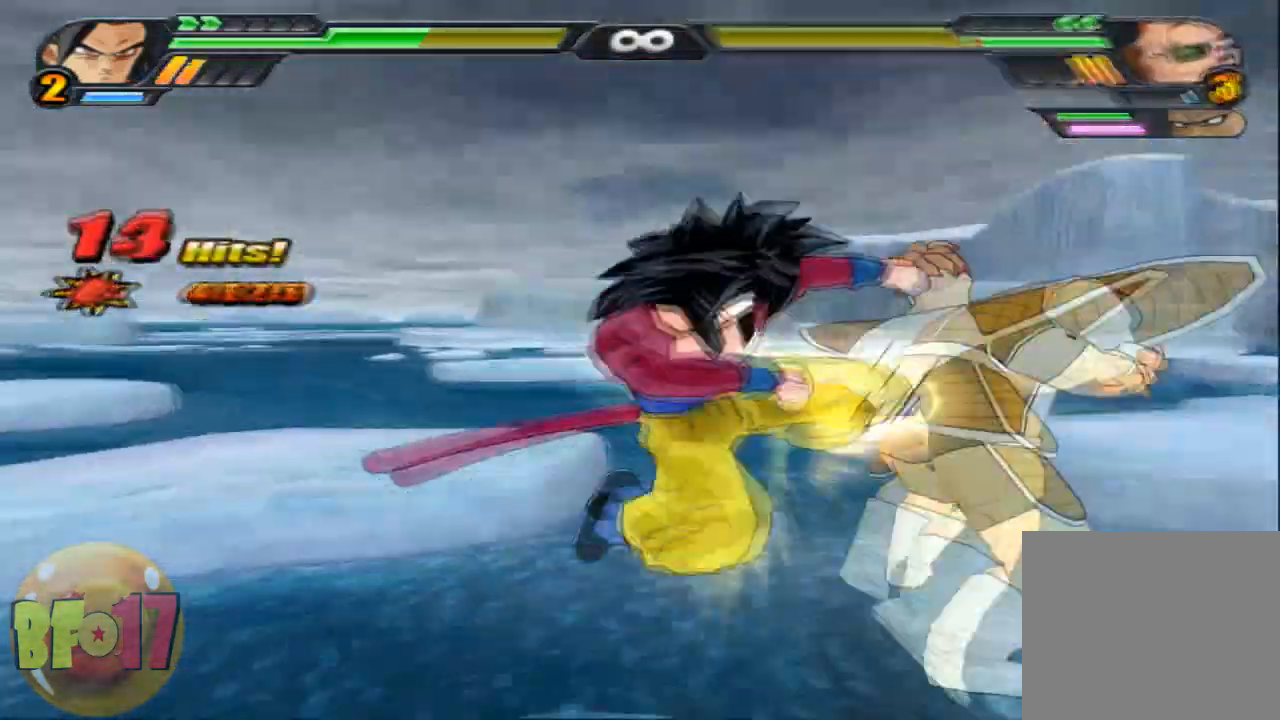
{"buttons": ["TRIANGLE"], "left_stick": "center", "right_stick": "center", "events": [[267, "TRIANGLE", "down"]]}
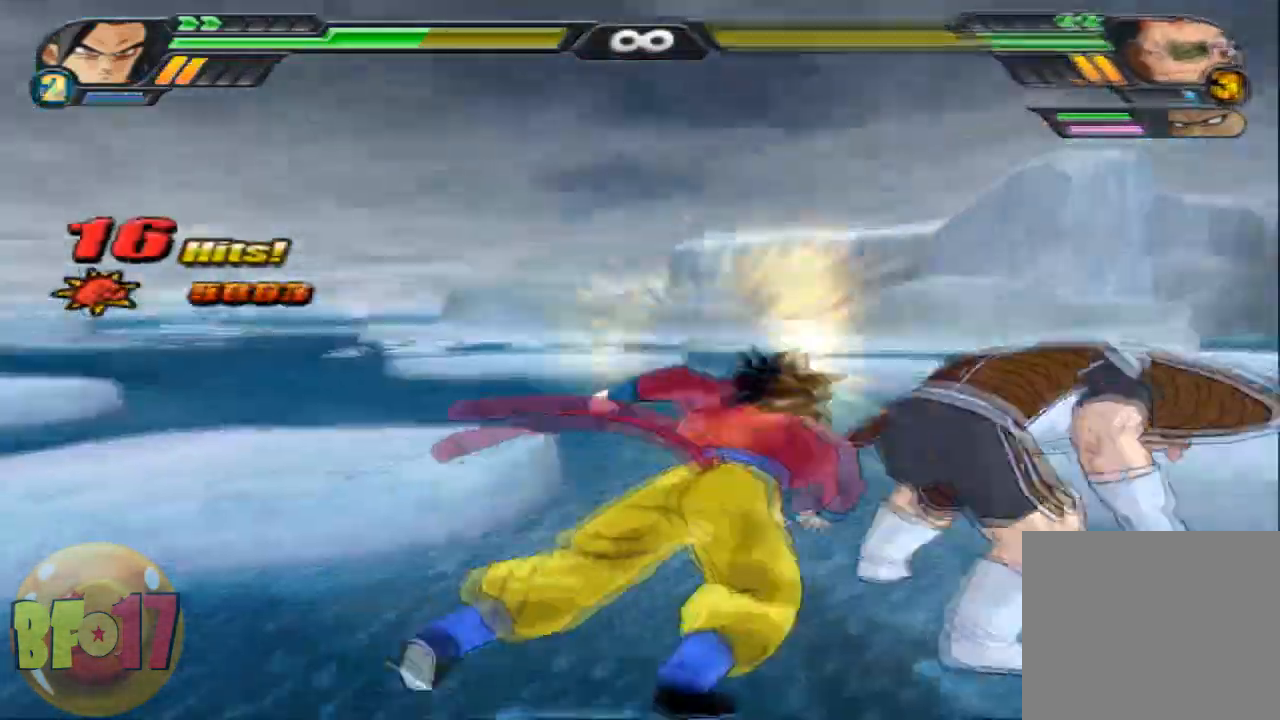
{"buttons": ["TRIANGLE"], "left_stick": "center", "right_stick": "center", "events": []}
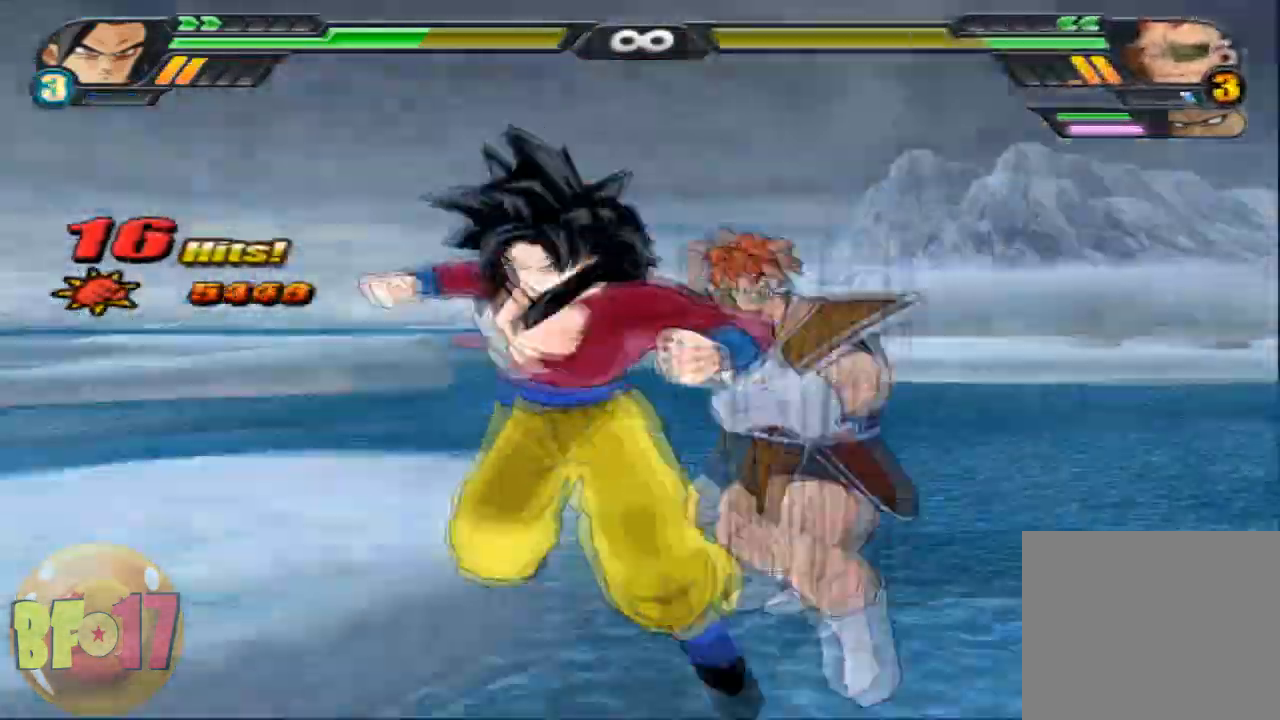
{"buttons": ["CROSS"], "left_stick": "up", "right_stick": "center", "events": [[267, "left_stick", "up"], [333, "TRIANGLE", "up"], [467, "CROSS", "down"]]}
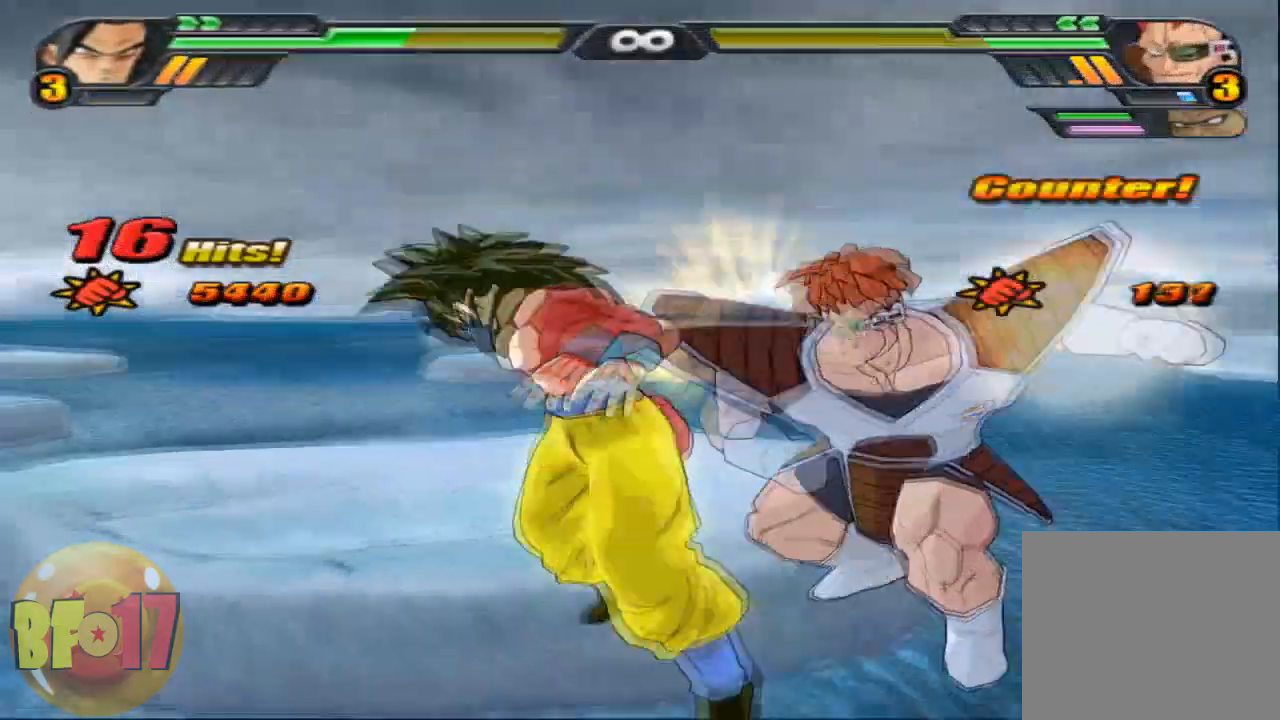
{"buttons": [], "left_stick": "center", "right_stick": "center", "events": [[67, "left_stick", "center"], [100, "CROSS", "up"]]}
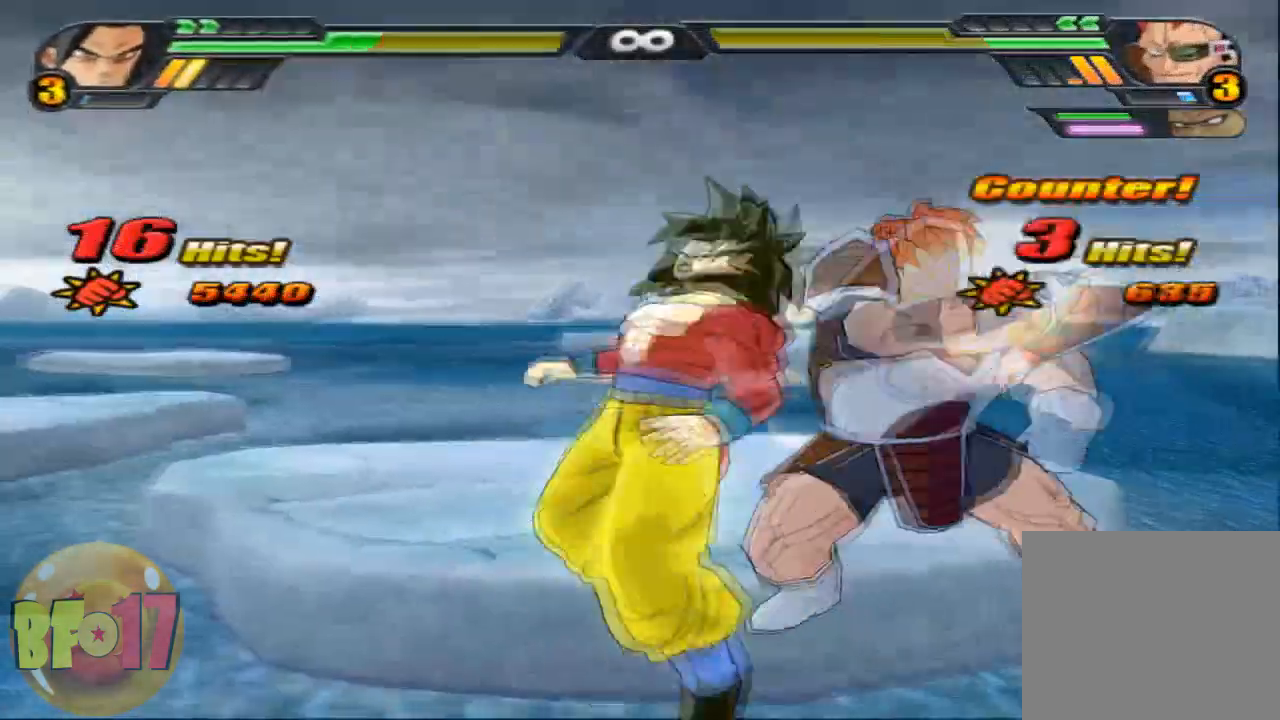
{"buttons": [], "left_stick": "center", "right_stick": "center", "events": [[300, "left_stick", "up"], [433, "left_stick", "center"]]}
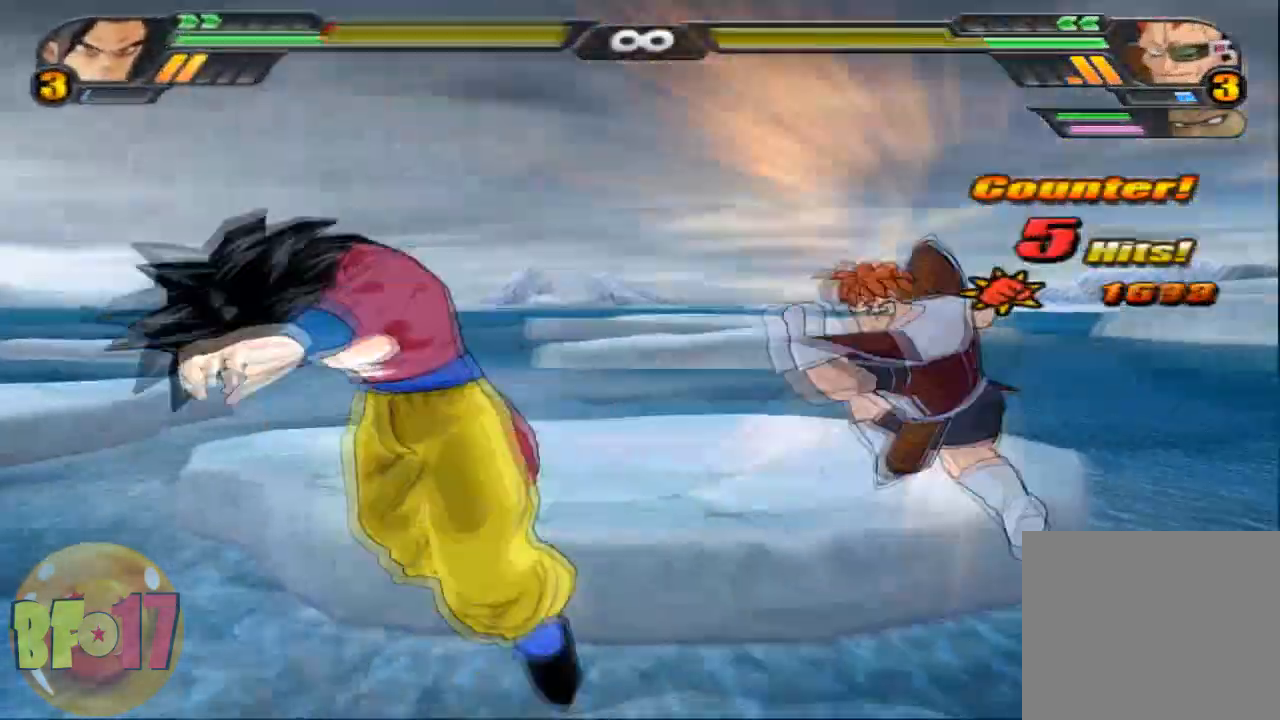
{"buttons": [], "left_stick": "center", "right_stick": "center", "events": []}
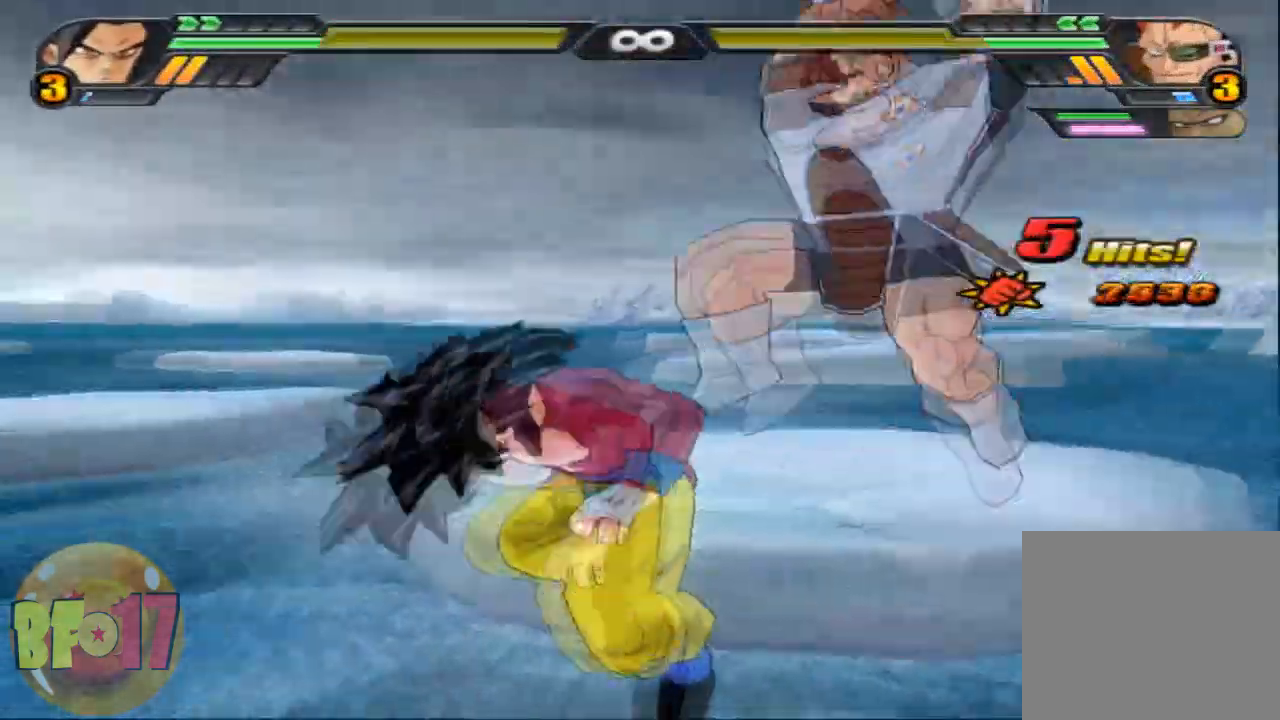
{"buttons": [], "left_stick": "center", "right_stick": "center", "events": [[66, "left_stick", "up"], [267, "left_stick", "center"]]}
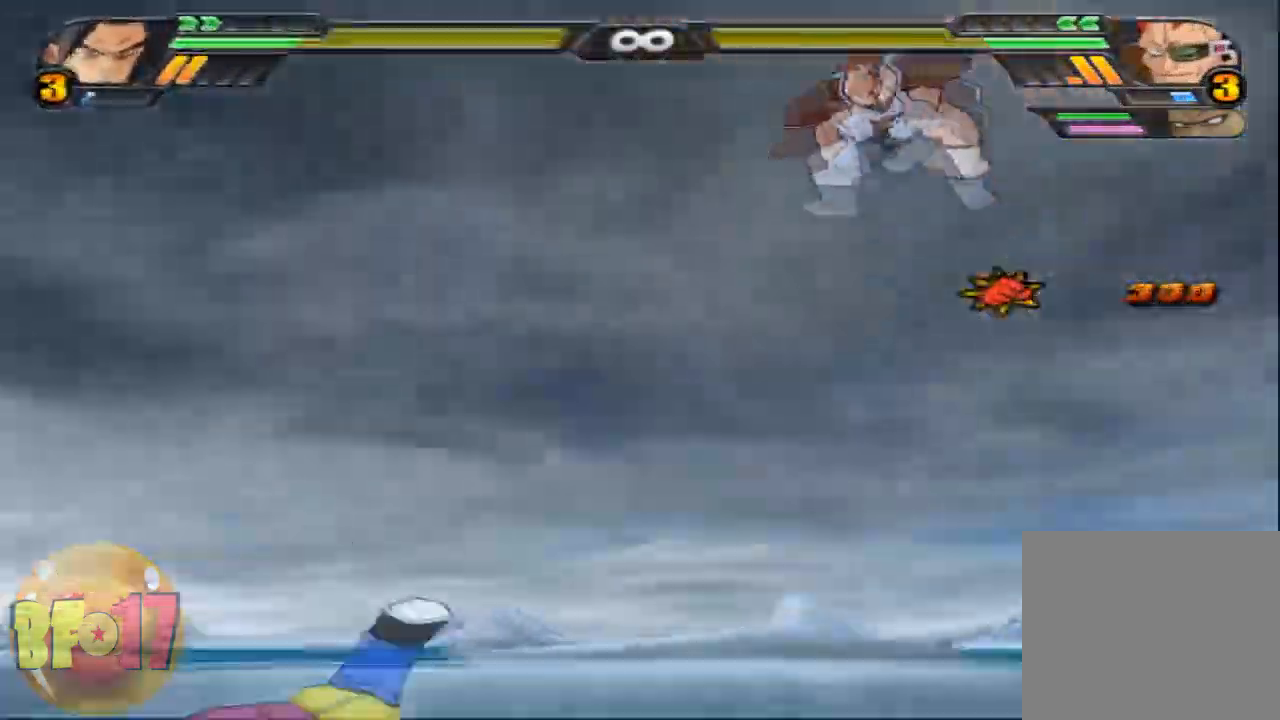
{"buttons": [], "left_stick": "right", "right_stick": "center", "events": [[67, "left_stick", "right"]]}
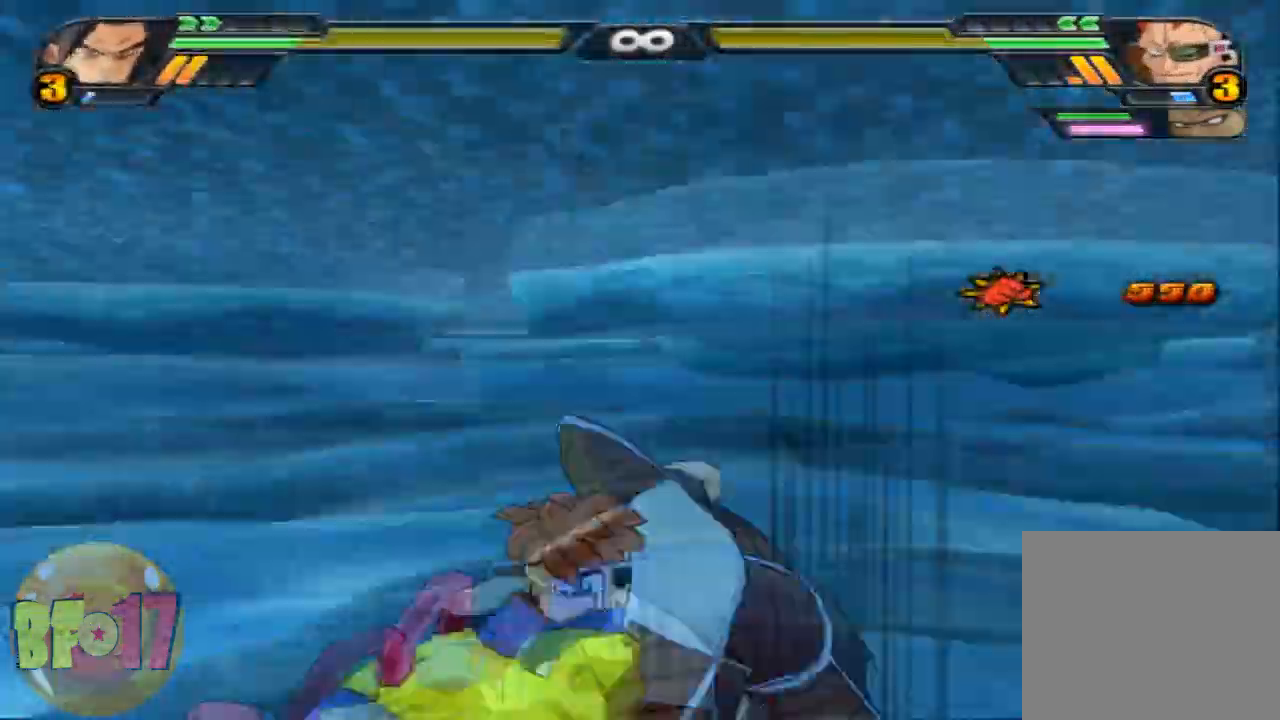
{"buttons": [], "left_stick": "right", "right_stick": "center", "events": [[166, "CIRCLE", "down"], [300, "CIRCLE", "up"]]}
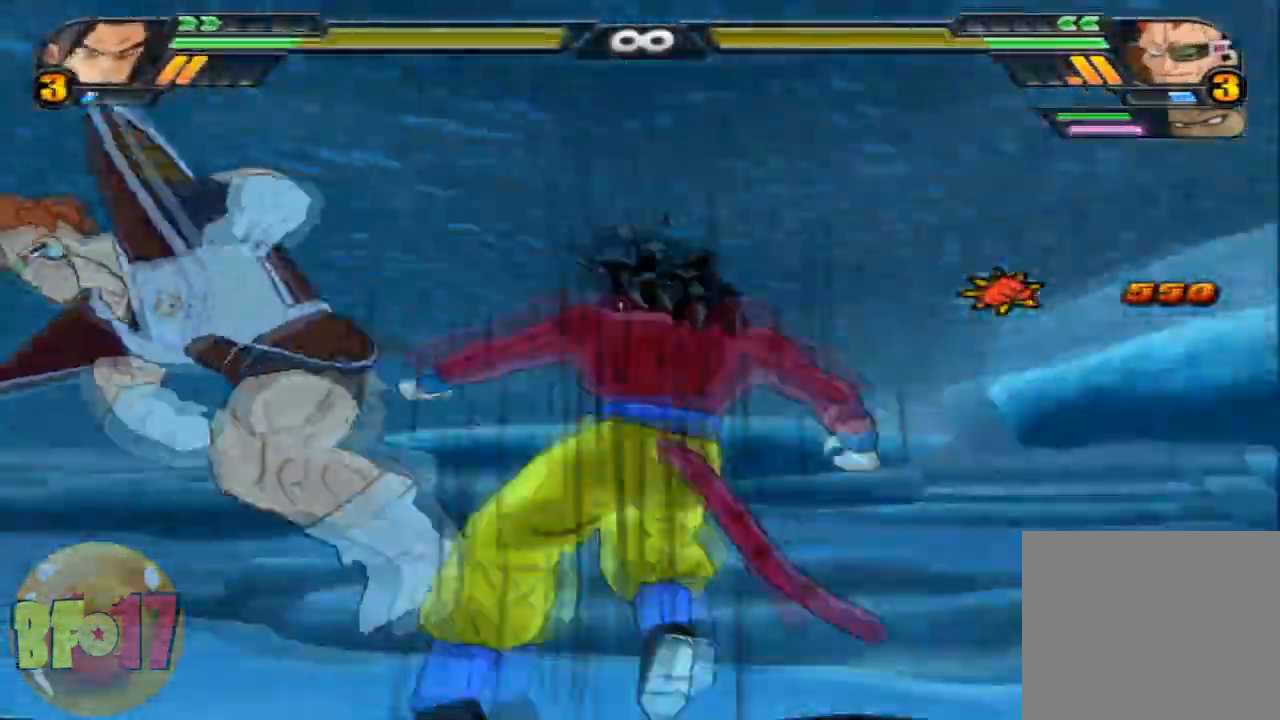
{"buttons": [], "left_stick": "center", "right_stick": "center", "events": [[100, "left_stick", "center"]]}
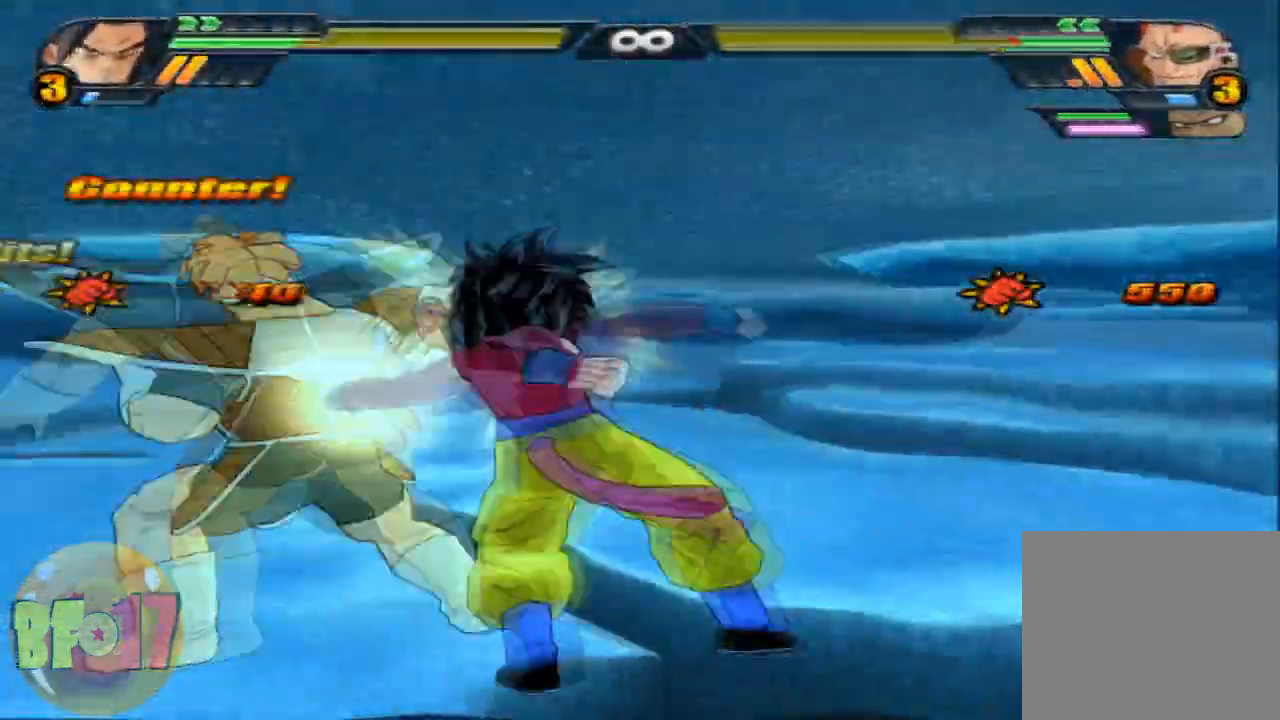
{"buttons": [], "left_stick": "center", "right_stick": "center", "events": []}
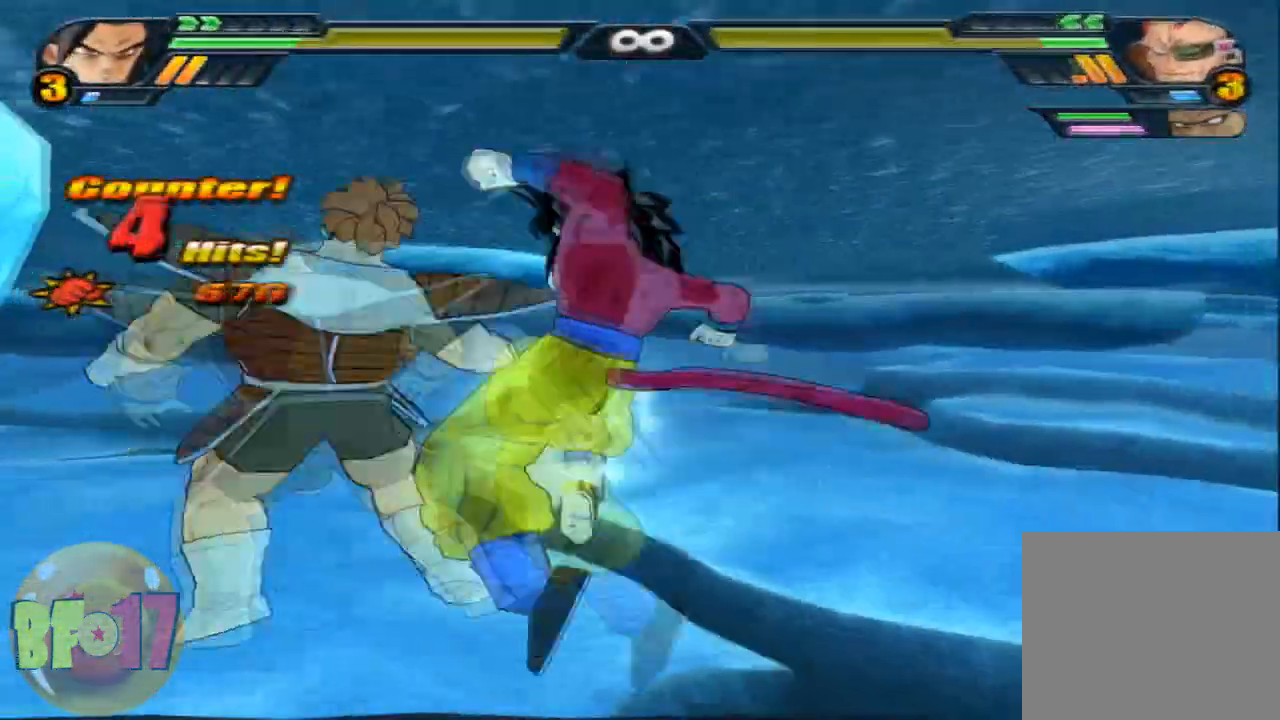
{"buttons": [], "left_stick": "center", "right_stick": "center", "events": []}
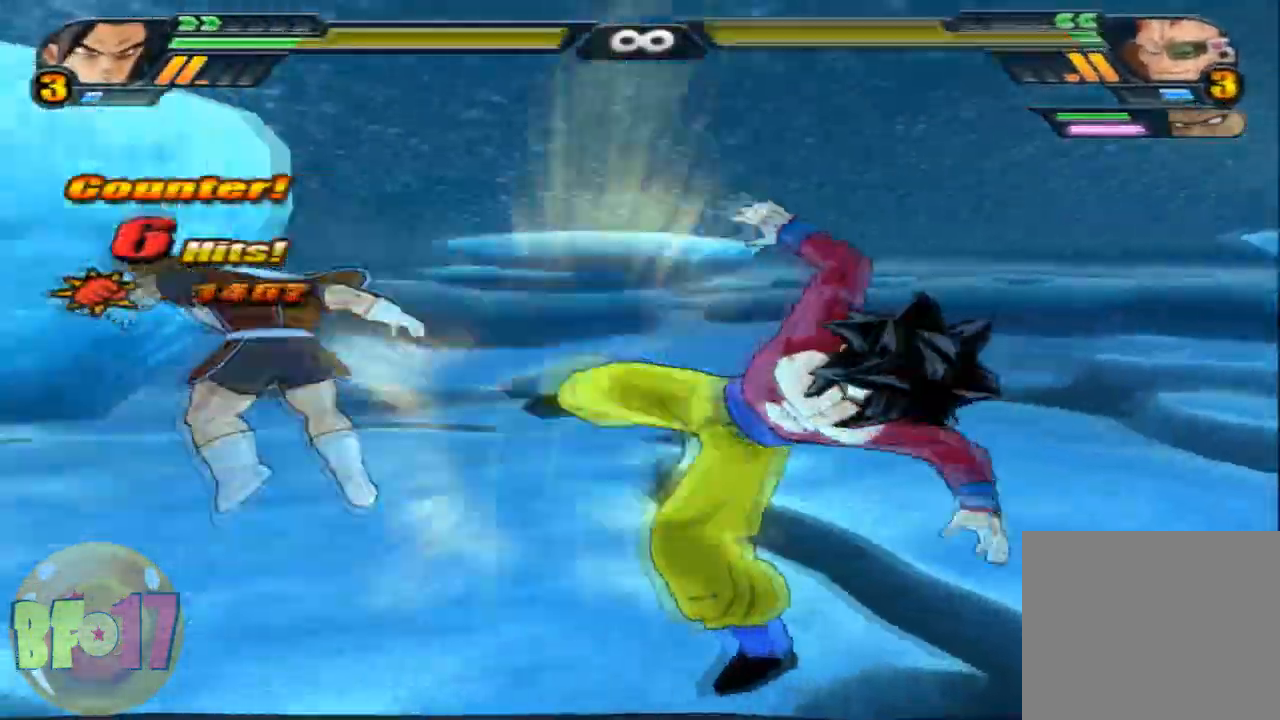
{"buttons": [], "left_stick": "center", "right_stick": "center", "events": [[33, "CROSS", "down"], [33, "left_stick", "down"], [166, "CROSS", "up"], [433, "left_stick", "center"]]}
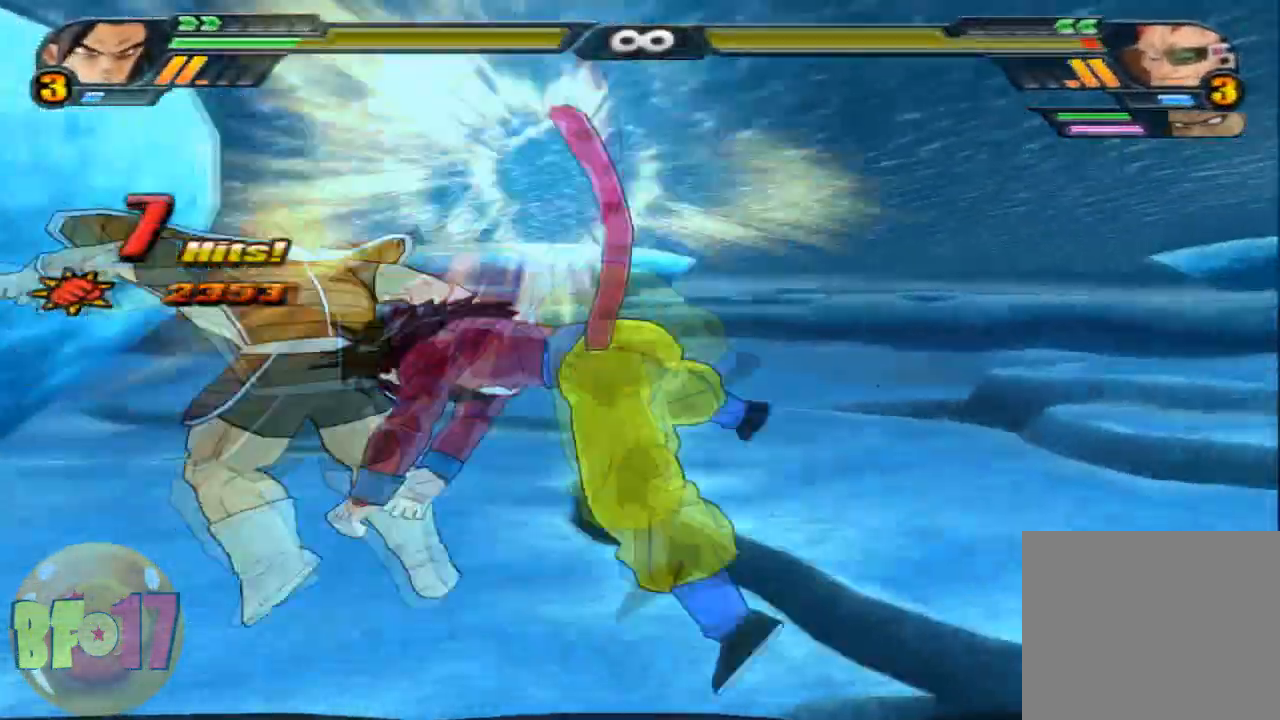
{"buttons": [], "left_stick": "center", "right_stick": "center", "events": []}
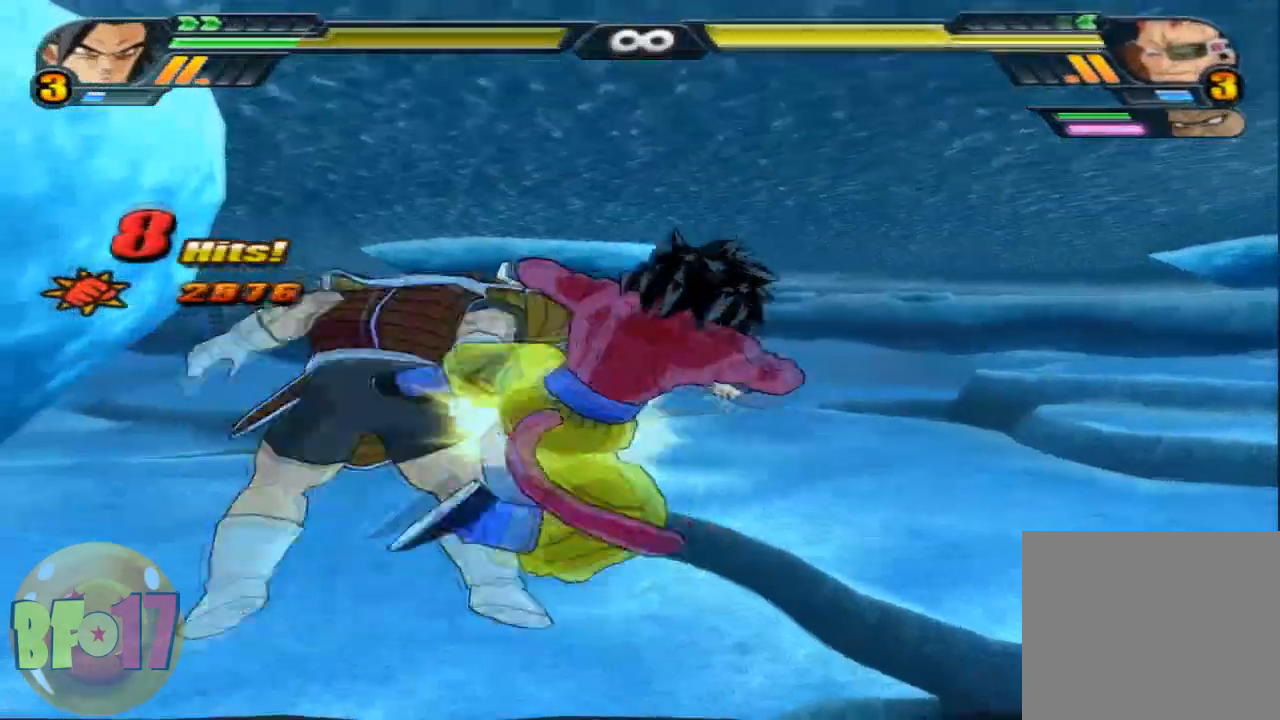
{"buttons": [], "left_stick": "center", "right_stick": "center", "events": [[66, "TRIANGLE", "down"], [133, "TRIANGLE", "up"]]}
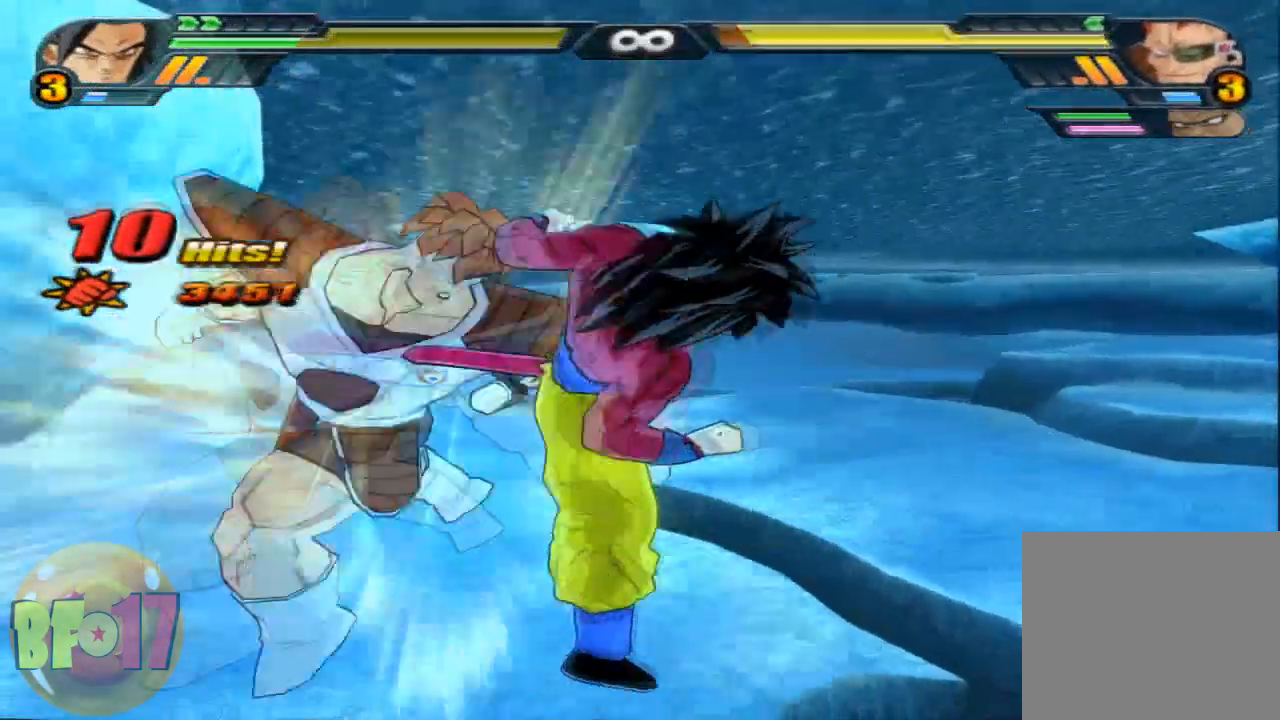
{"buttons": [], "left_stick": "center", "right_stick": "center", "events": []}
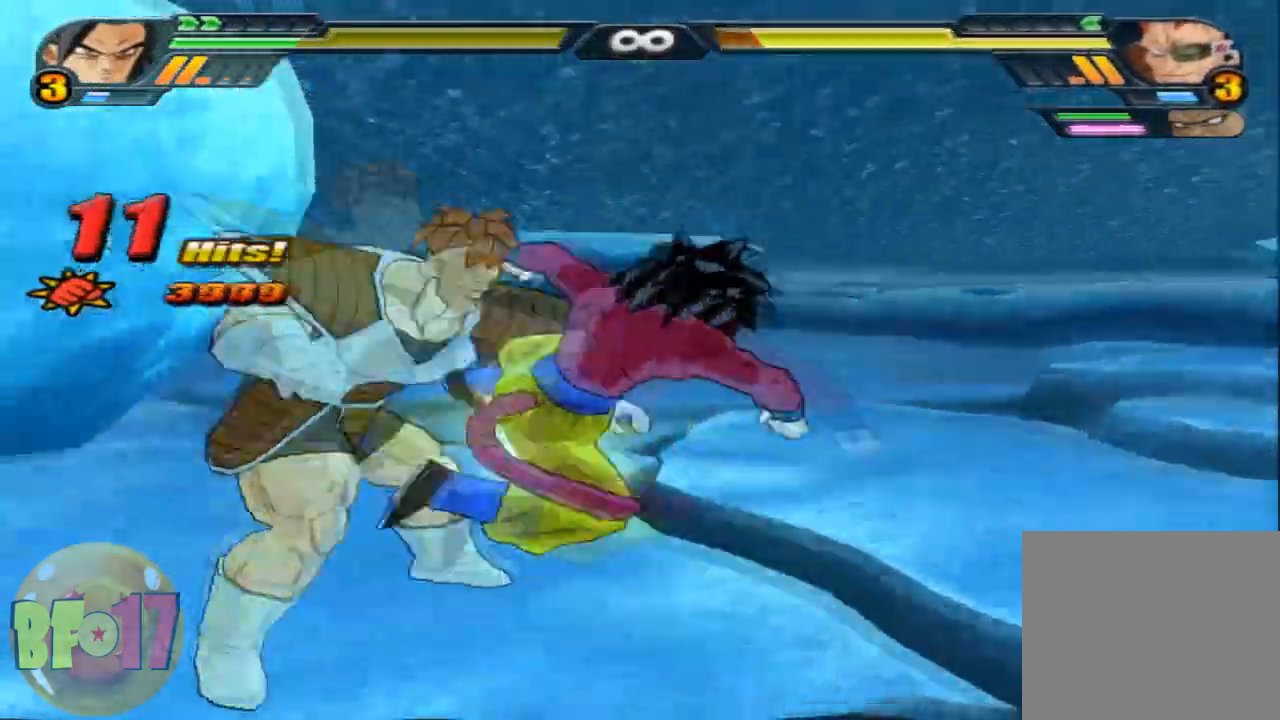
{"buttons": ["TRIANGLE"], "left_stick": "center", "right_stick": "center", "events": [[467, "TRIANGLE", "down"]]}
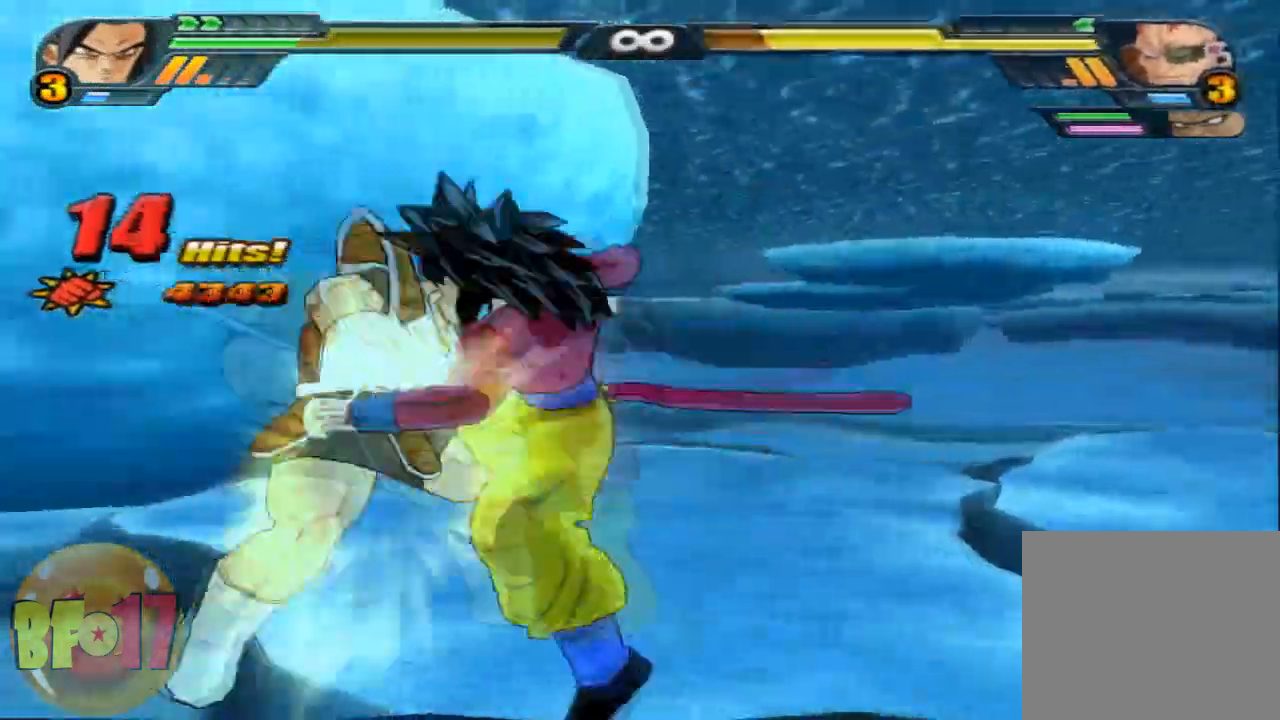
{"buttons": ["TRIANGLE"], "left_stick": "center", "right_stick": "center", "events": []}
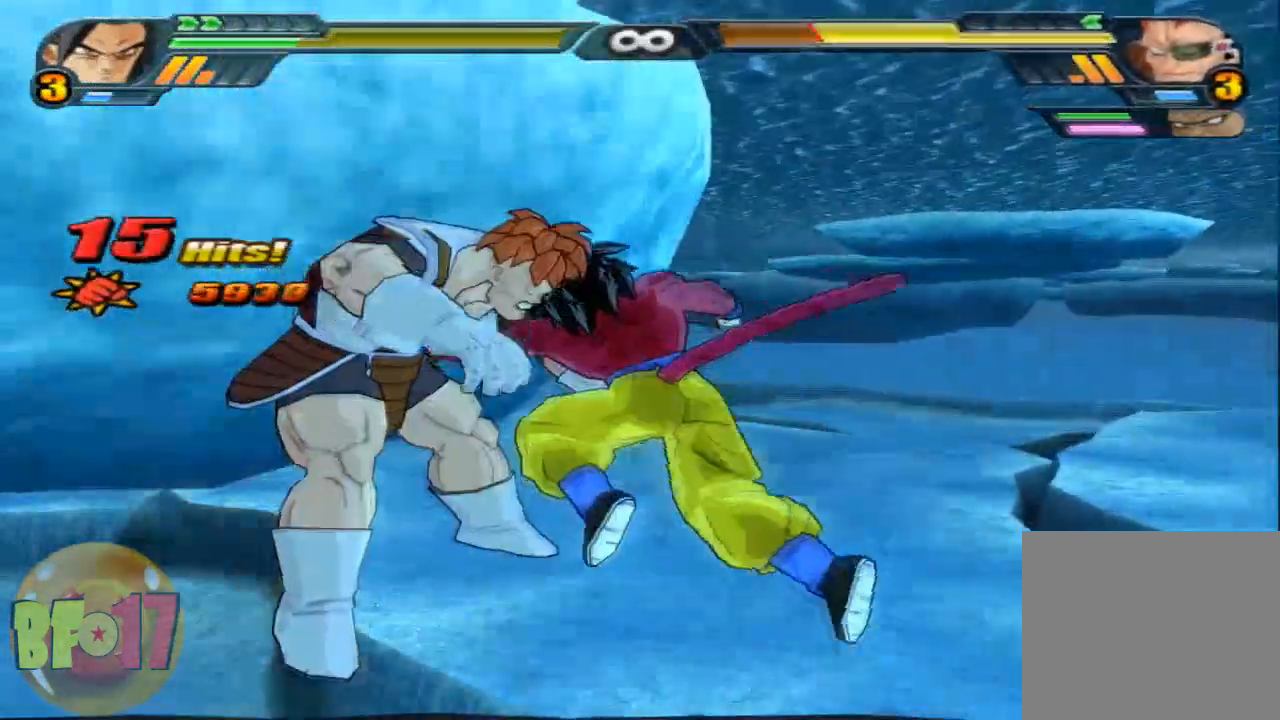
{"buttons": [], "left_stick": "right", "right_stick": "center", "events": [[66, "TRIANGLE", "up"], [233, "left_stick", "right"], [367, "CIRCLE", "down"], [500, "CIRCLE", "up"]]}
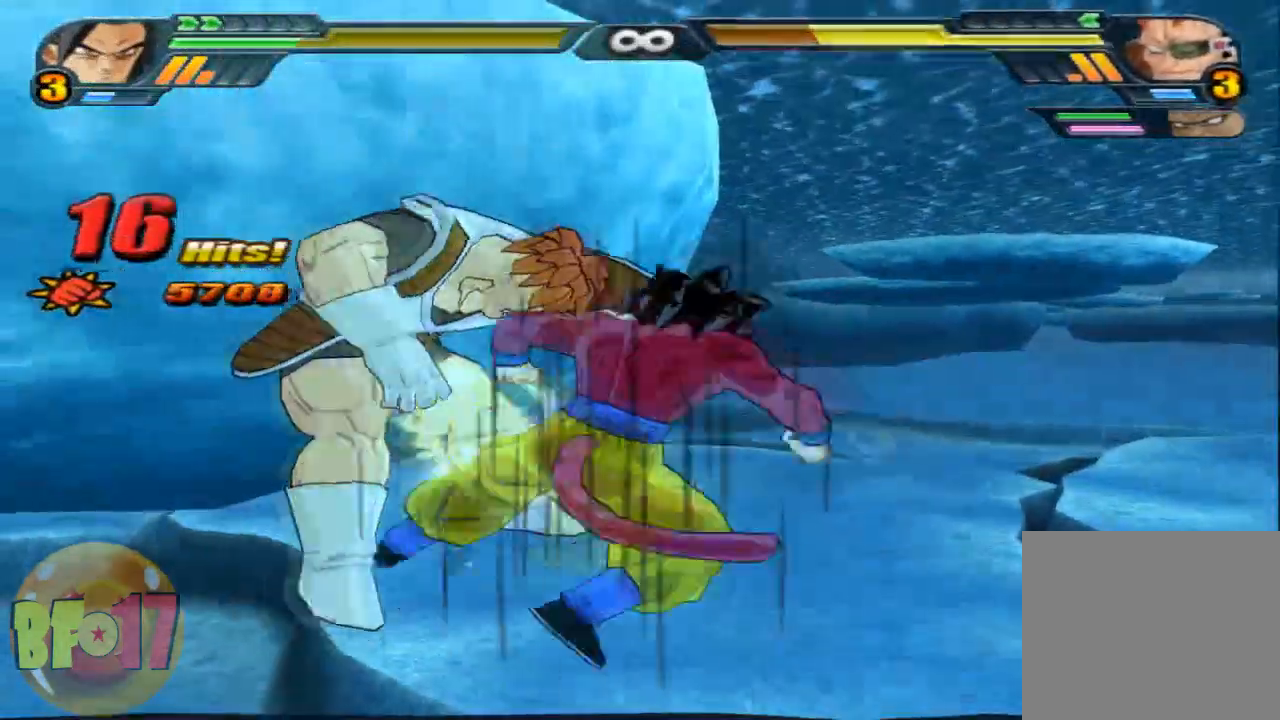
{"buttons": ["TRIANGLE", "R1"], "left_stick": "center", "right_stick": "center", "events": [[34, "left_stick", "center"], [134, "R1", "down"], [367, "TRIANGLE", "down"]]}
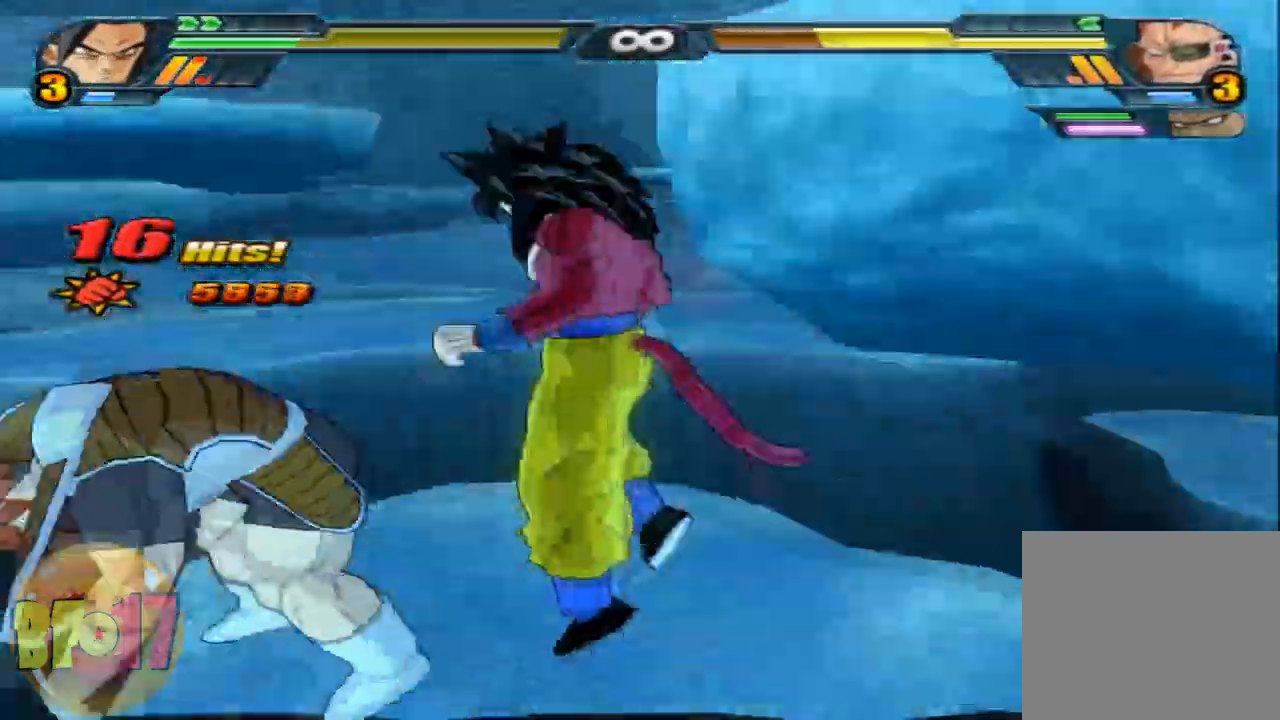
{"buttons": [], "left_stick": "center", "right_stick": "center", "events": [[100, "R1", "up"], [233, "TRIANGLE", "up"]]}
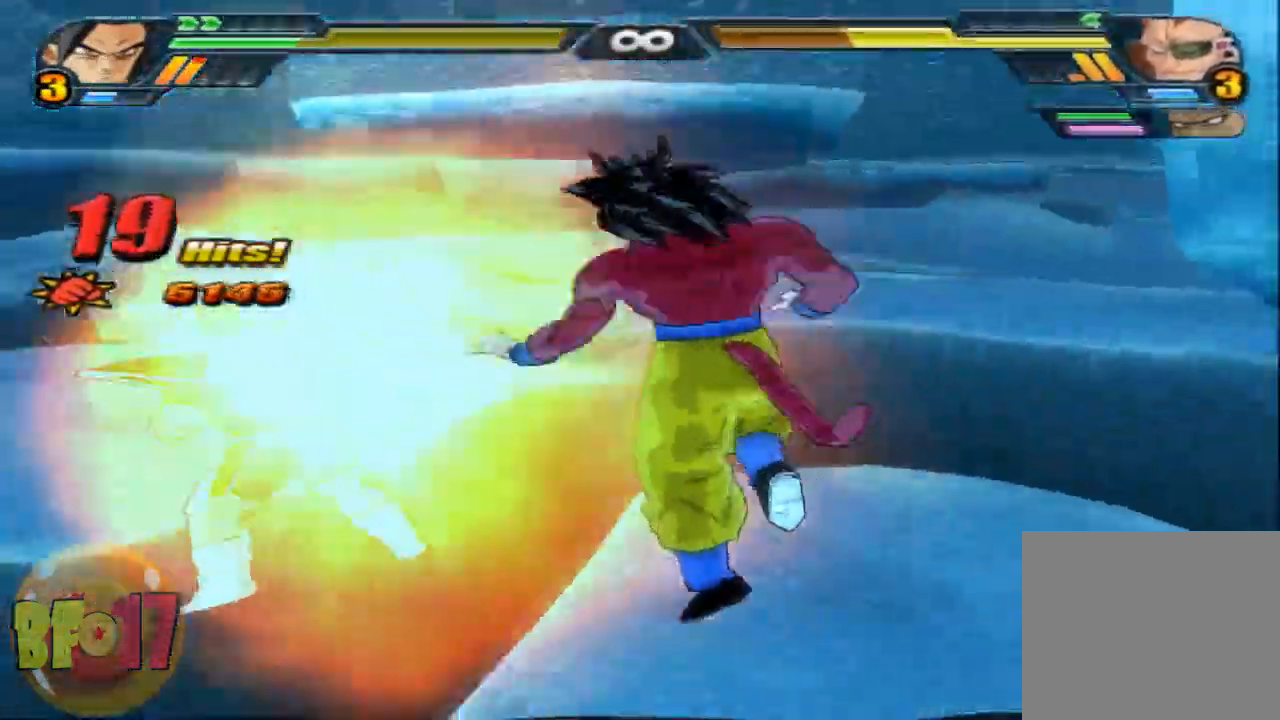
{"buttons": [], "left_stick": "center", "right_stick": "center", "events": []}
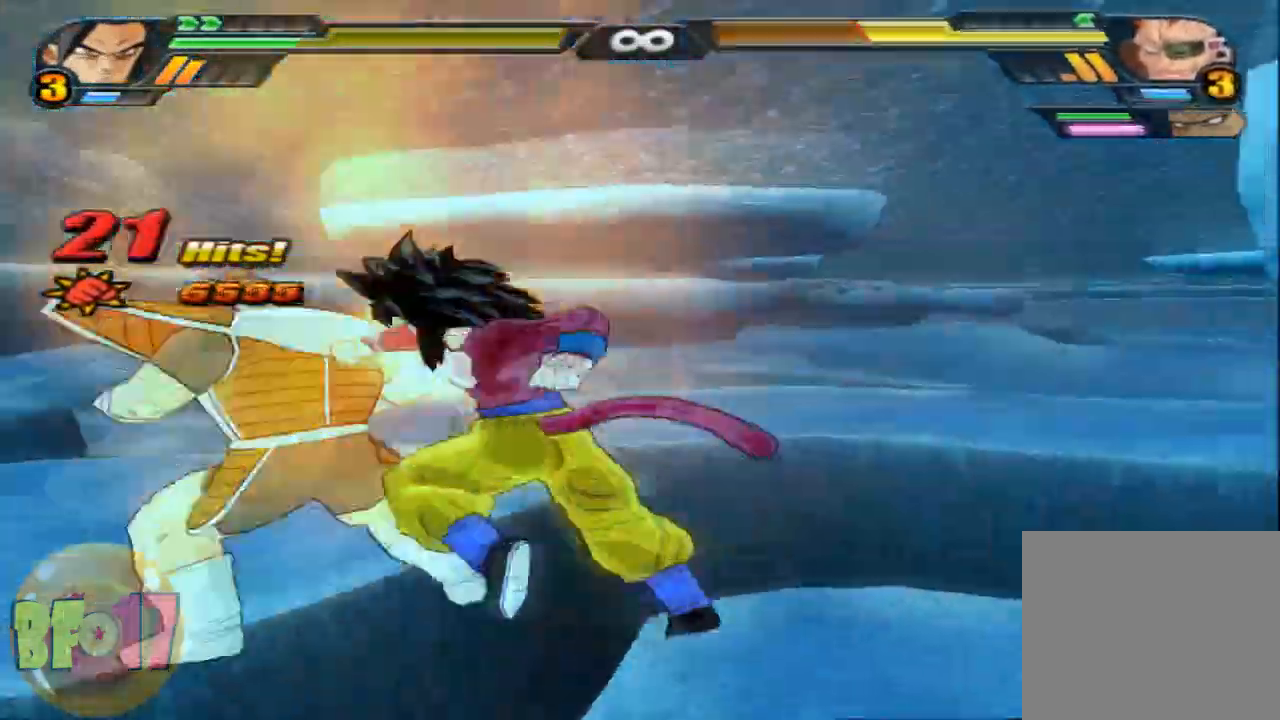
{"buttons": [], "left_stick": "center", "right_stick": "center"}
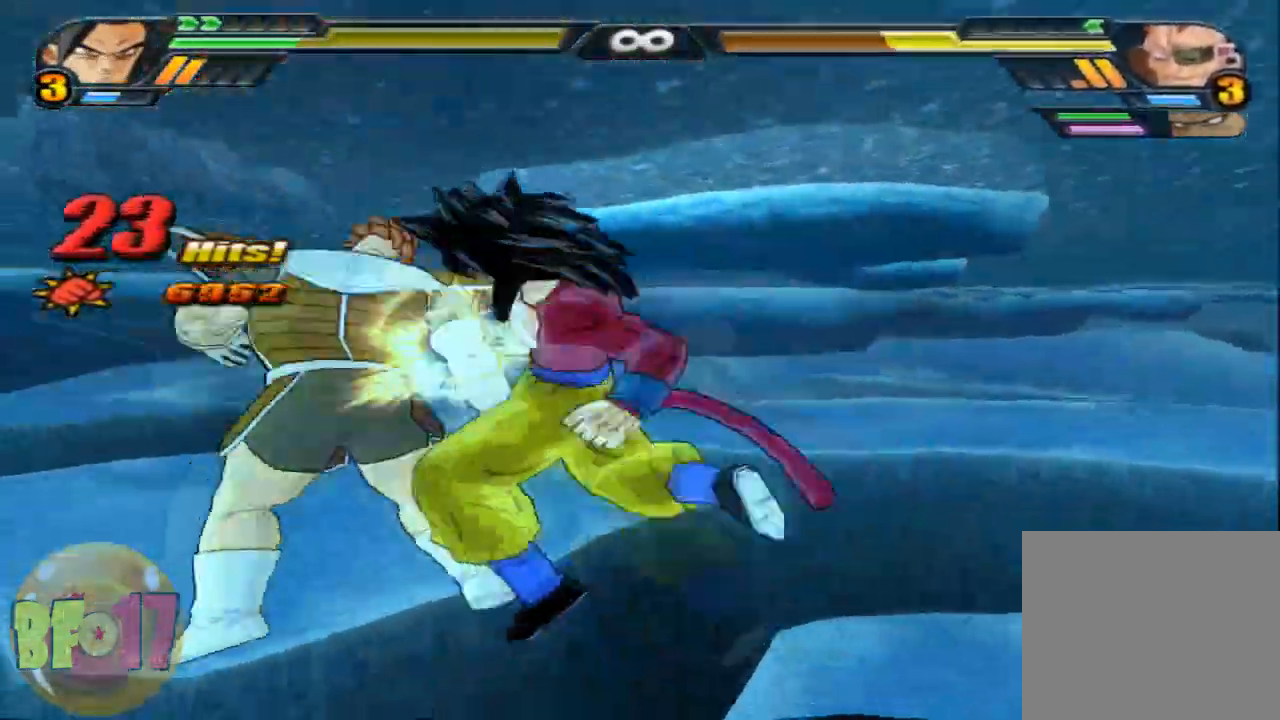
{"buttons": ["TRIANGLE"], "left_stick": "center", "right_stick": "center", "events": [[34, "TRIANGLE", "down"], [100, "left_stick", "up"], [300, "left_stick", "center"]]}